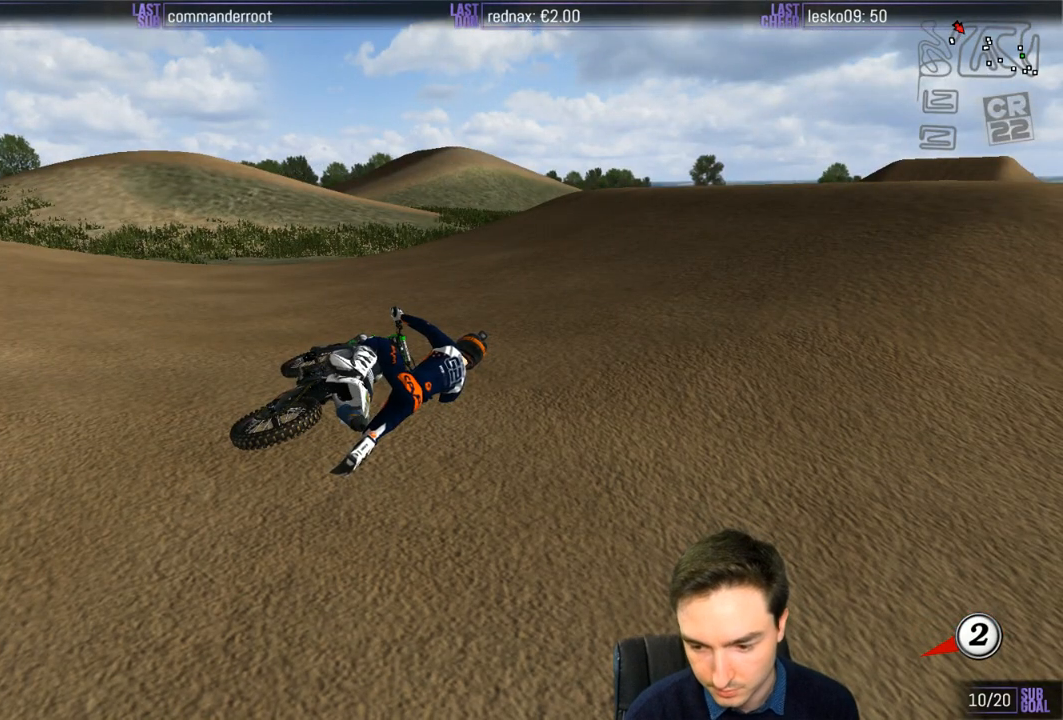
Gameplay with a controller (Xbox layout); each line is a JSON object with the inputs held at the frame after it. "events" lists button and stick changes between this image and that frame as [ms after this image, input, new state], when the widget could be followed in between. Not read: L1 L3 R3.
{"buttons": ["X", "Y"], "left_stick": "right", "right_stick": "center", "events": [[100, "X", "up"], [183, "X", "down"], [433, "X", "up"], [500, "X", "down"]]}
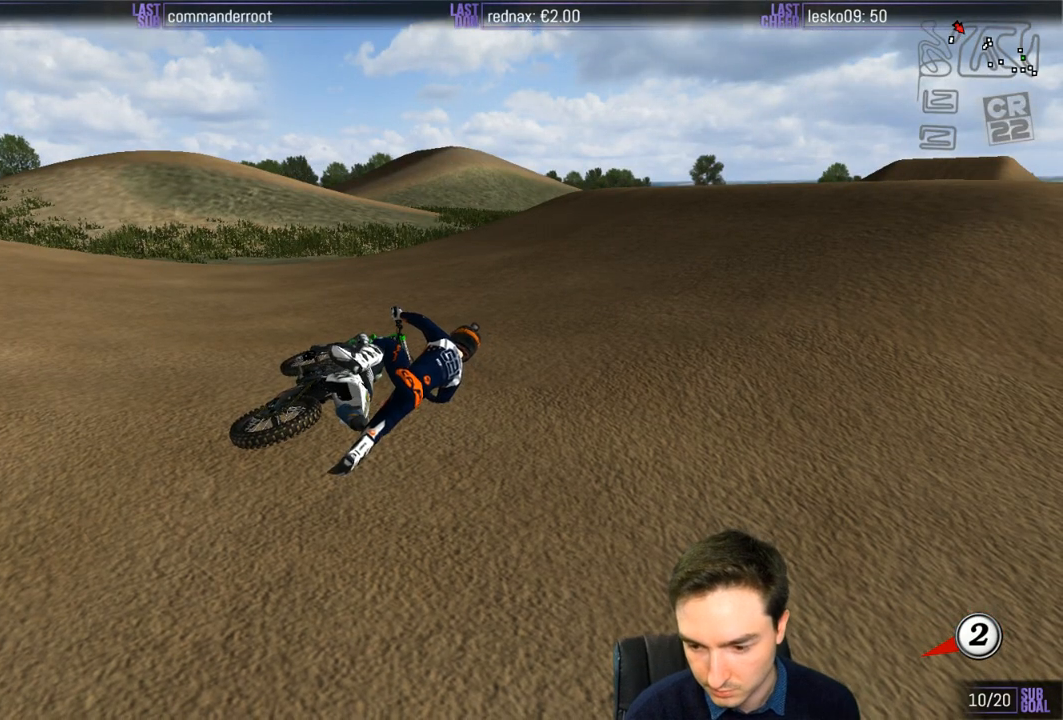
{"buttons": ["X", "Y"], "left_stick": "right", "right_stick": "center", "events": [[433, "X", "up"], [467, "X", "down"]]}
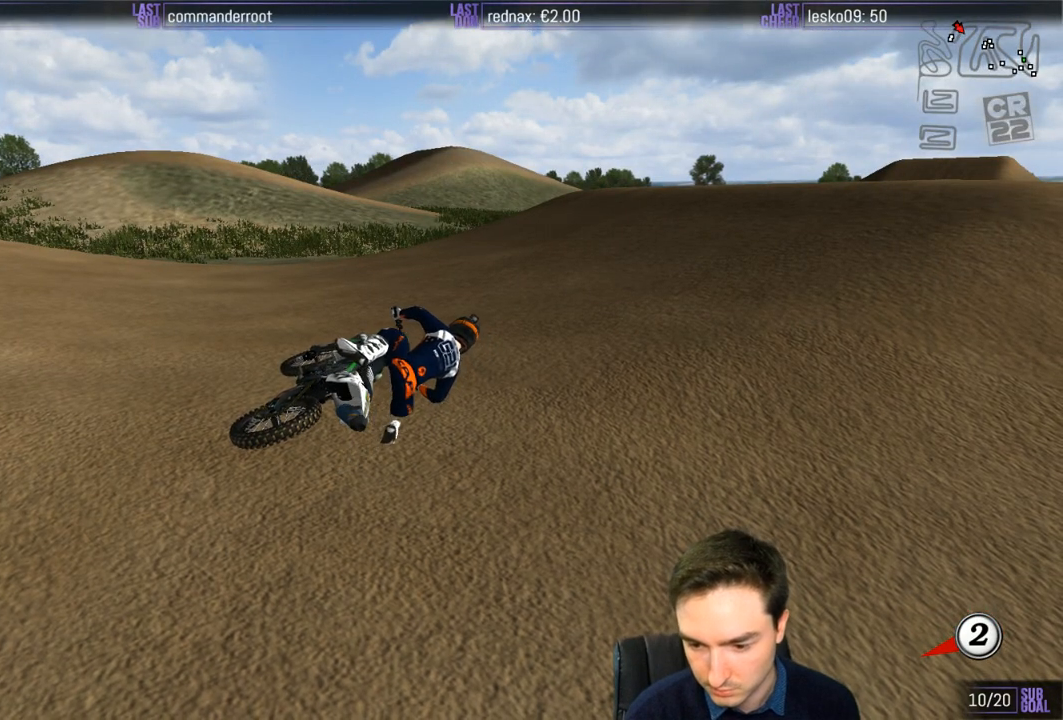
{"buttons": ["Y"], "left_stick": "right", "right_stick": "center", "events": [[433, "X", "up"]]}
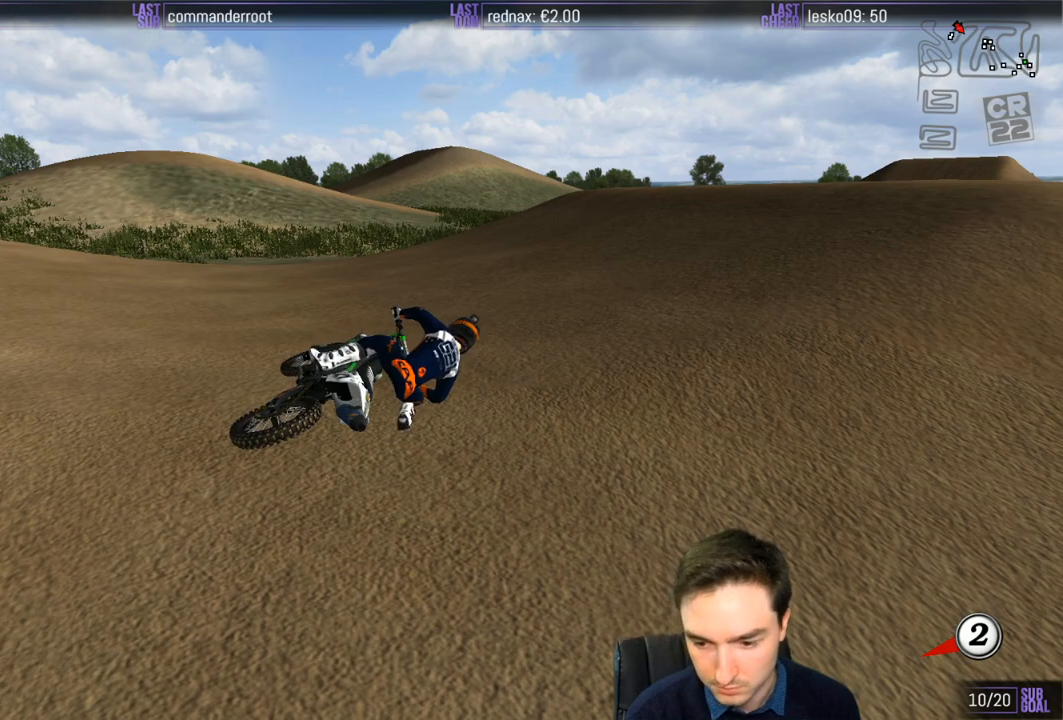
{"buttons": ["X", "Y"], "left_stick": "right", "right_stick": "center", "events": [[50, "X", "down"]]}
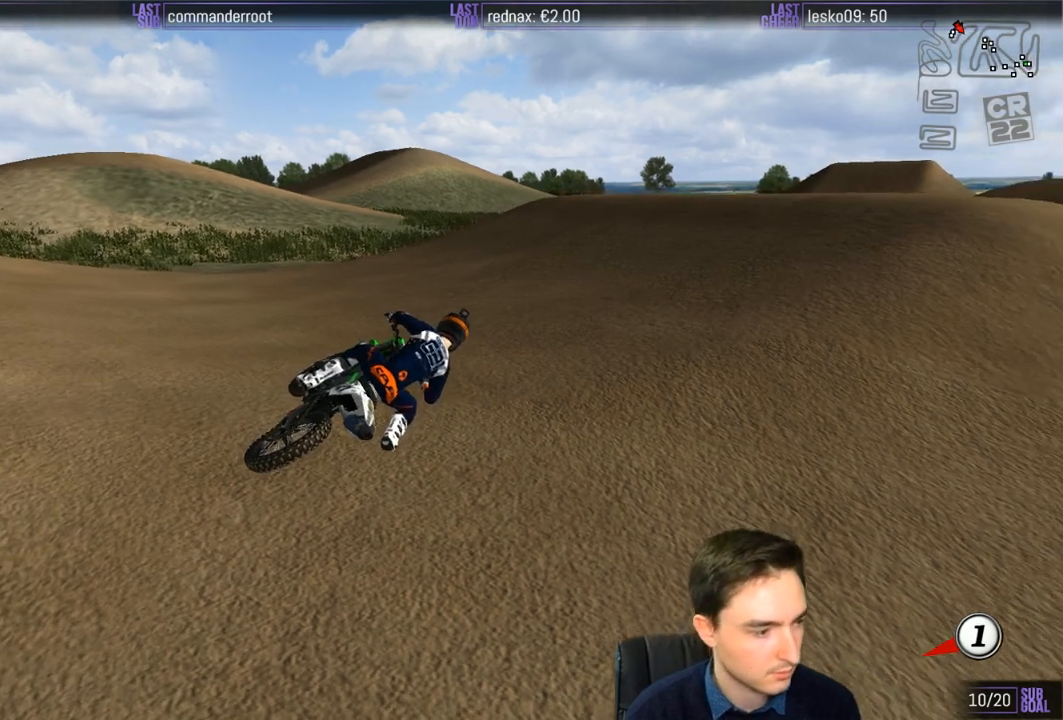
{"buttons": ["R1", "R2"], "left_stick": "center", "right_stick": "center", "events": [[117, "R2", "down"], [133, "R1", "down"], [267, "left_stick", "center"], [300, "X", "up"], [350, "Y", "up"]]}
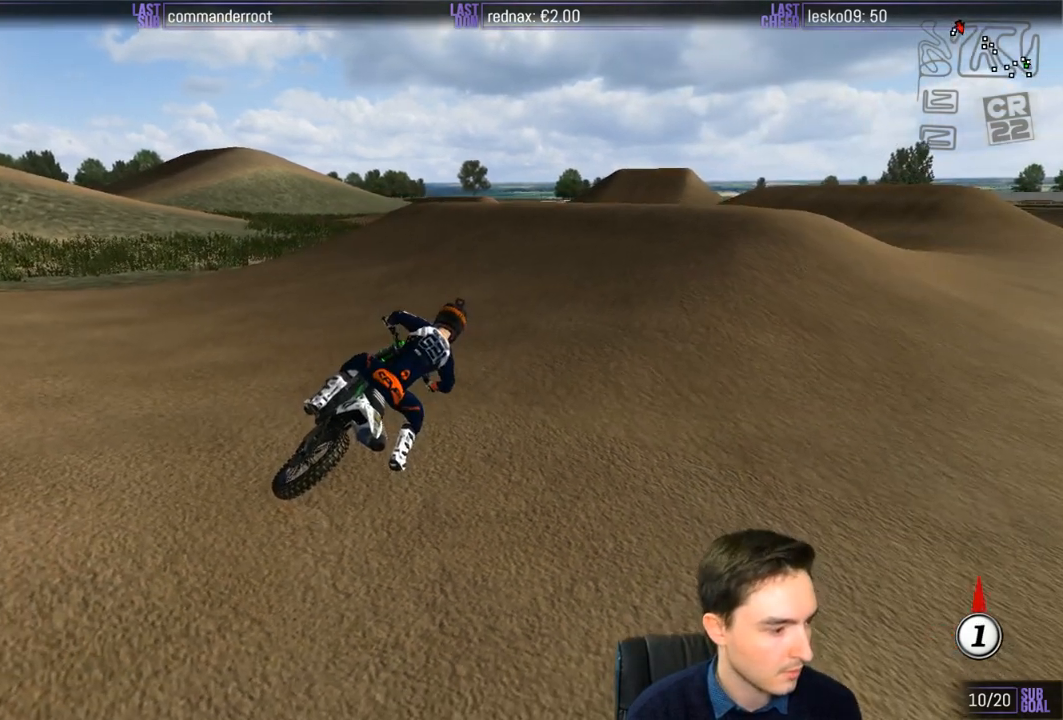
{"buttons": ["R2"], "left_stick": "left", "right_stick": "center", "events": [[133, "R1", "up"], [367, "left_stick", "left"]]}
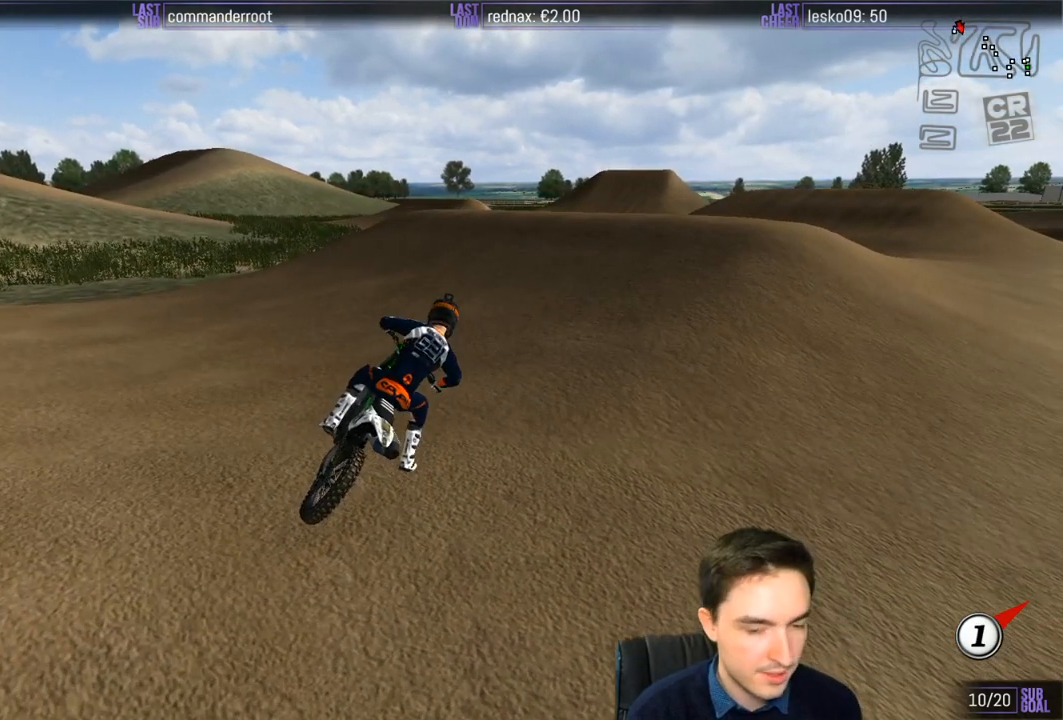
{"buttons": ["R2"], "left_stick": "left", "right_stick": "center", "events": [[233, "left_stick", "center"], [500, "left_stick", "left"]]}
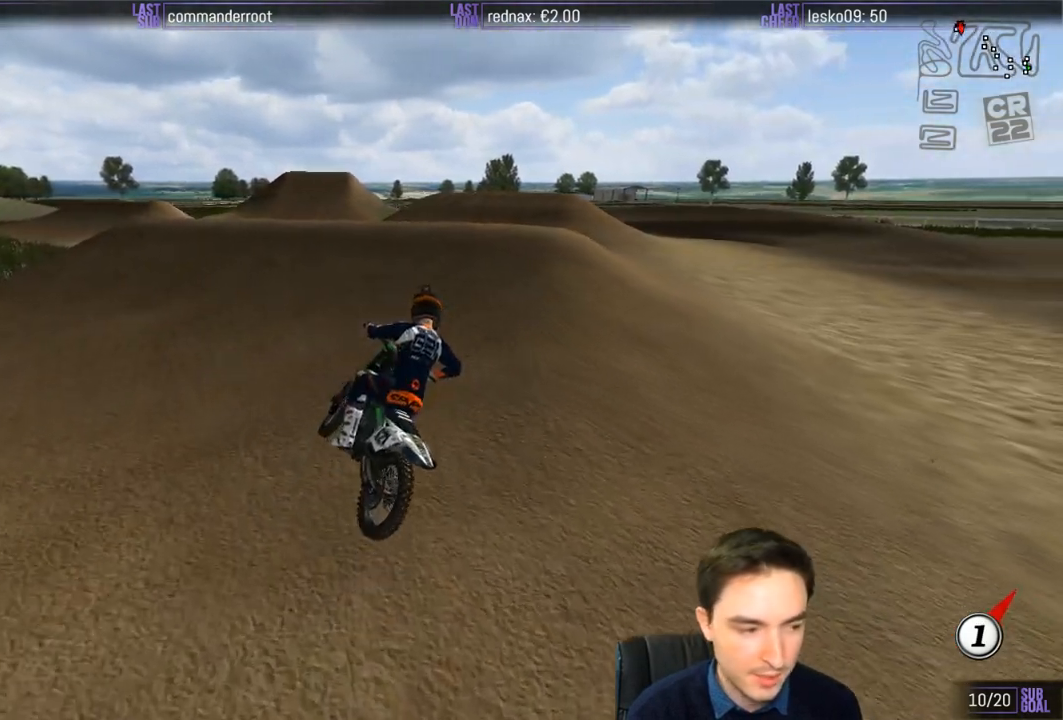
{"buttons": [], "left_stick": "center", "right_stick": "center", "events": [[350, "left_stick", "center"], [367, "R2", "up"]]}
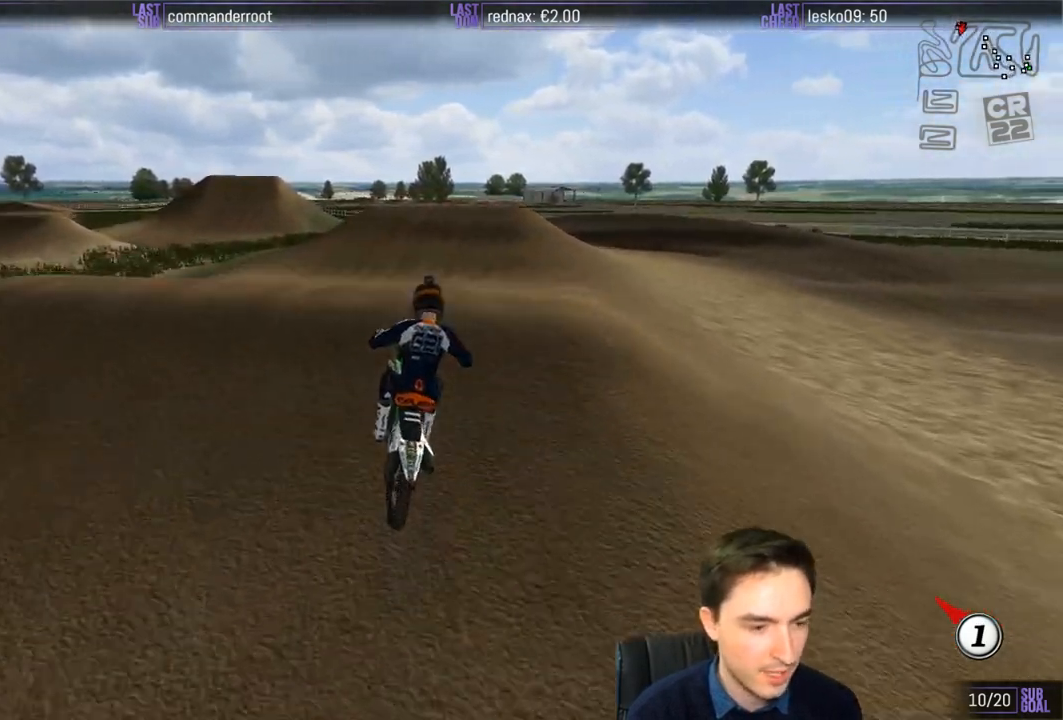
{"buttons": ["R2"], "left_stick": "down", "right_stick": "center", "events": [[167, "left_stick", "down"], [433, "R2", "down"]]}
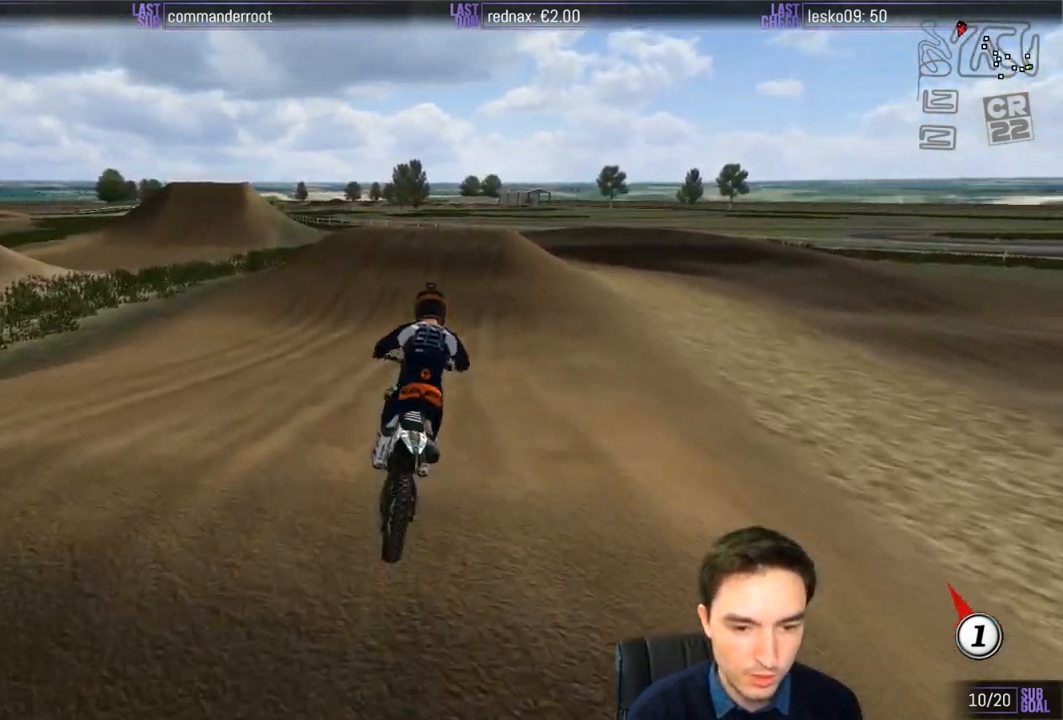
{"buttons": ["R2"], "left_stick": "center", "right_stick": "center", "events": [[133, "left_stick", "center"], [183, "B", "down"], [267, "B", "up"]]}
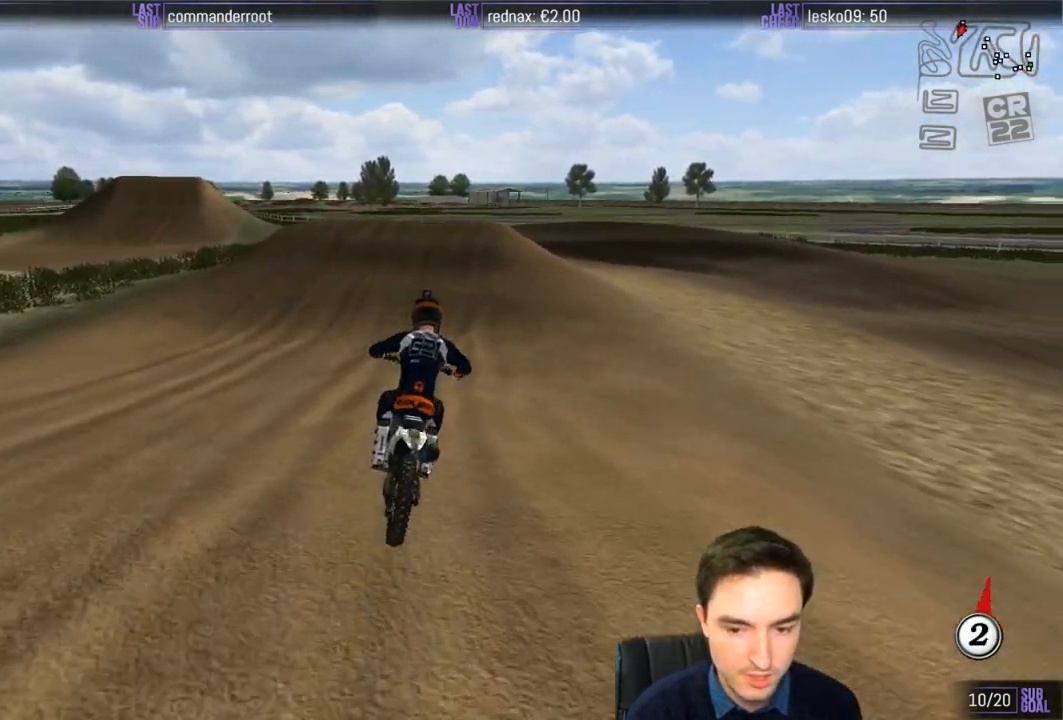
{"buttons": ["R2"], "left_stick": "center", "right_stick": "center", "events": []}
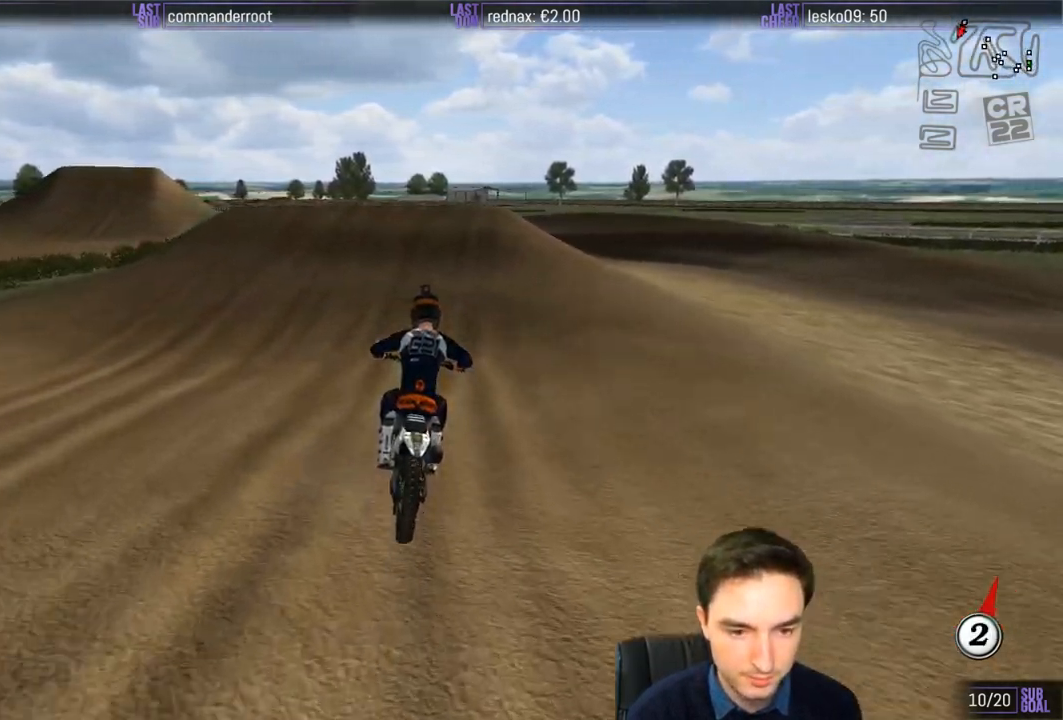
{"buttons": [], "left_stick": "right", "right_stick": "center", "events": [[433, "R2", "up"], [433, "left_stick", "right"]]}
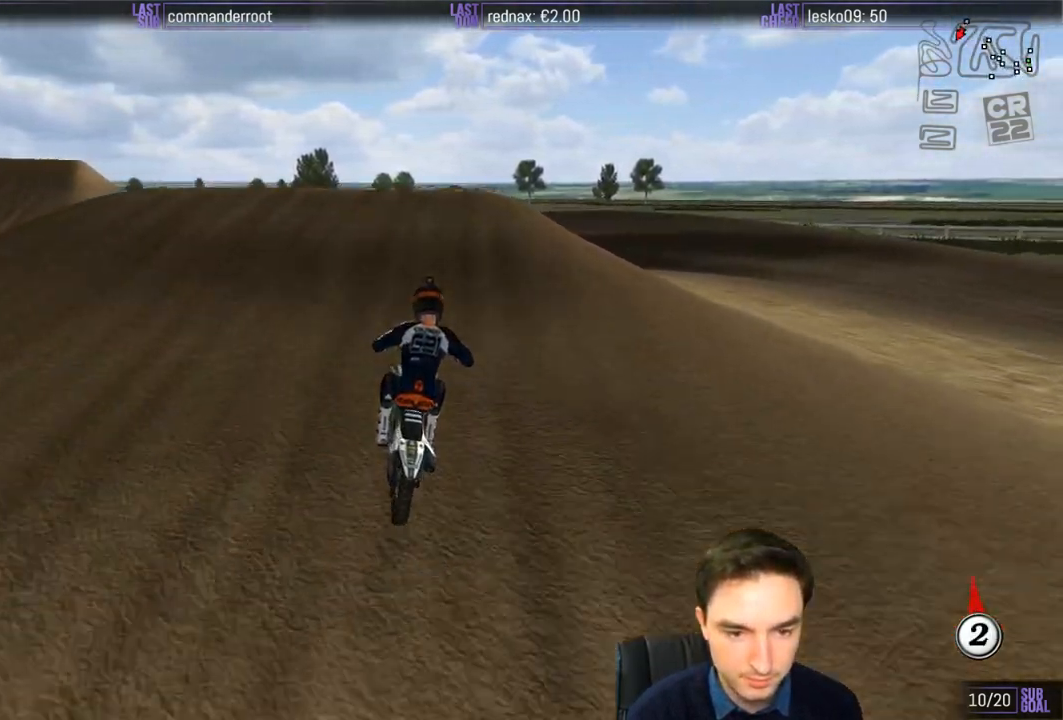
{"buttons": [], "left_stick": "down", "right_stick": "center", "events": [[83, "left_stick", "center"], [400, "left_stick", "down"]]}
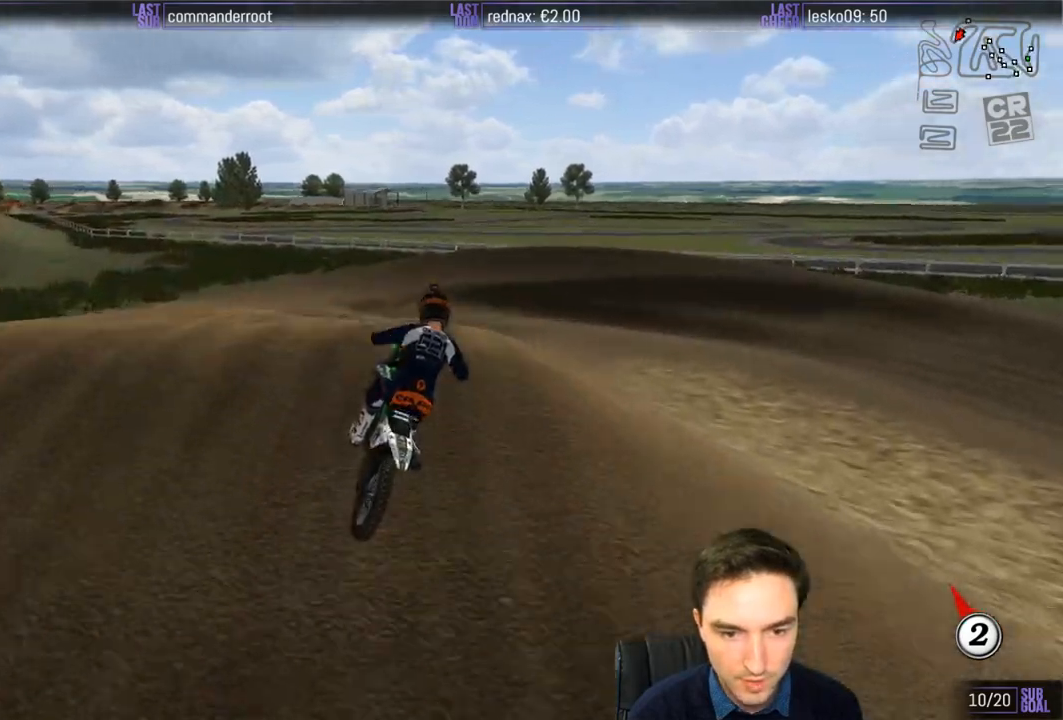
{"buttons": [], "left_stick": "down", "right_stick": "center", "events": [[100, "R2", "down"], [250, "R2", "up"]]}
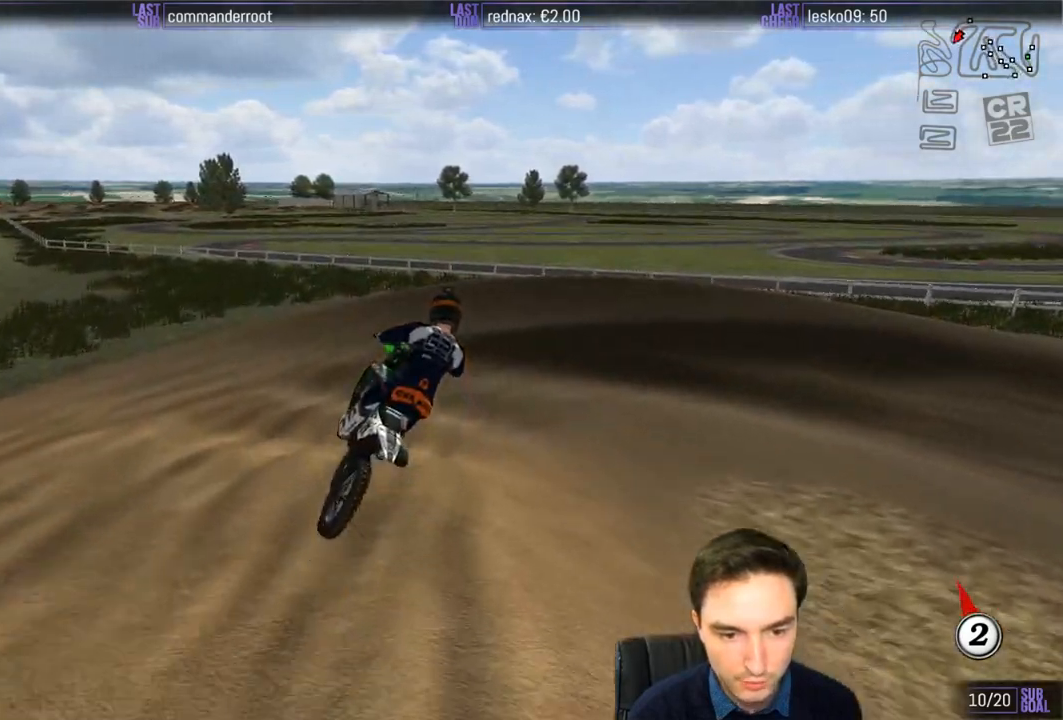
{"buttons": [], "left_stick": "center", "right_stick": "center", "events": [[100, "A", "down"], [200, "A", "up"], [400, "left_stick", "center"]]}
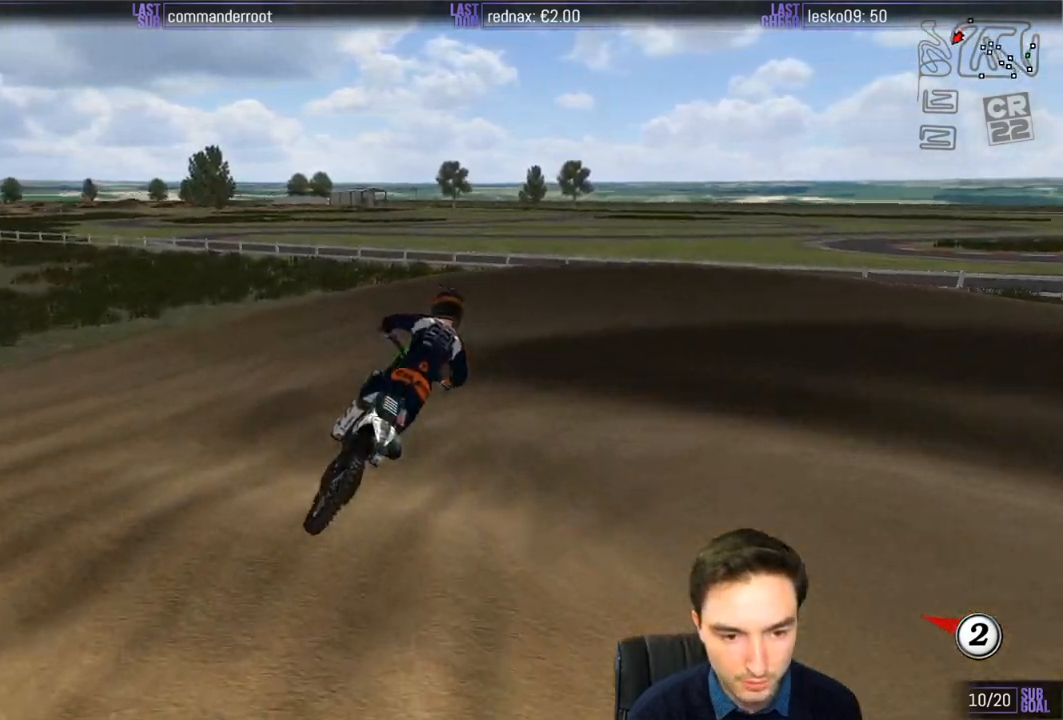
{"buttons": [], "left_stick": "right", "right_stick": "center", "events": [[67, "R2", "down"], [200, "R2", "up"], [383, "left_stick", "right"]]}
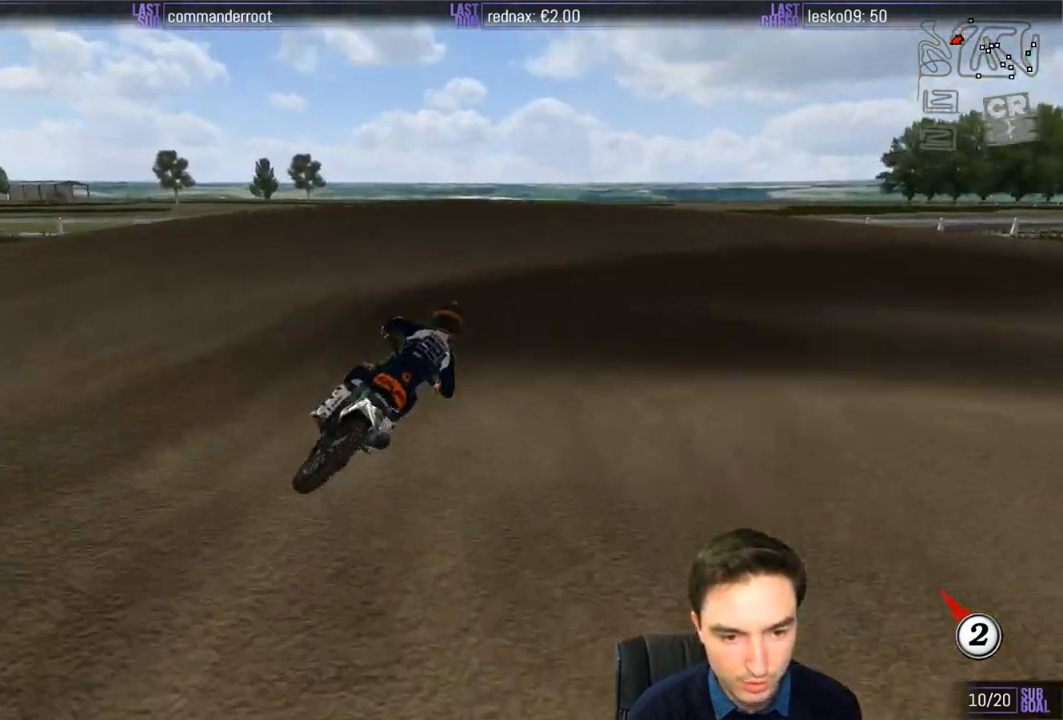
{"buttons": ["R2"], "left_stick": "center", "right_stick": "center", "events": [[233, "R2", "down"], [333, "R2", "up"], [433, "left_stick", "center"], [467, "R2", "down"]]}
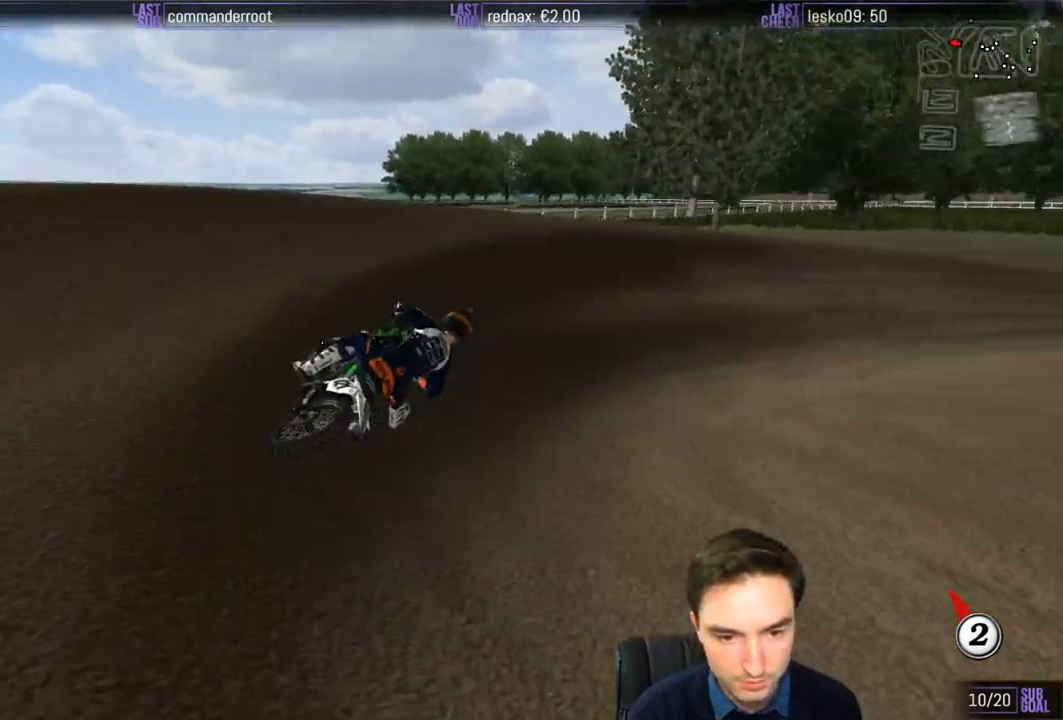
{"buttons": ["R2"], "left_stick": "right", "right_stick": "center", "events": [[500, "left_stick", "right"]]}
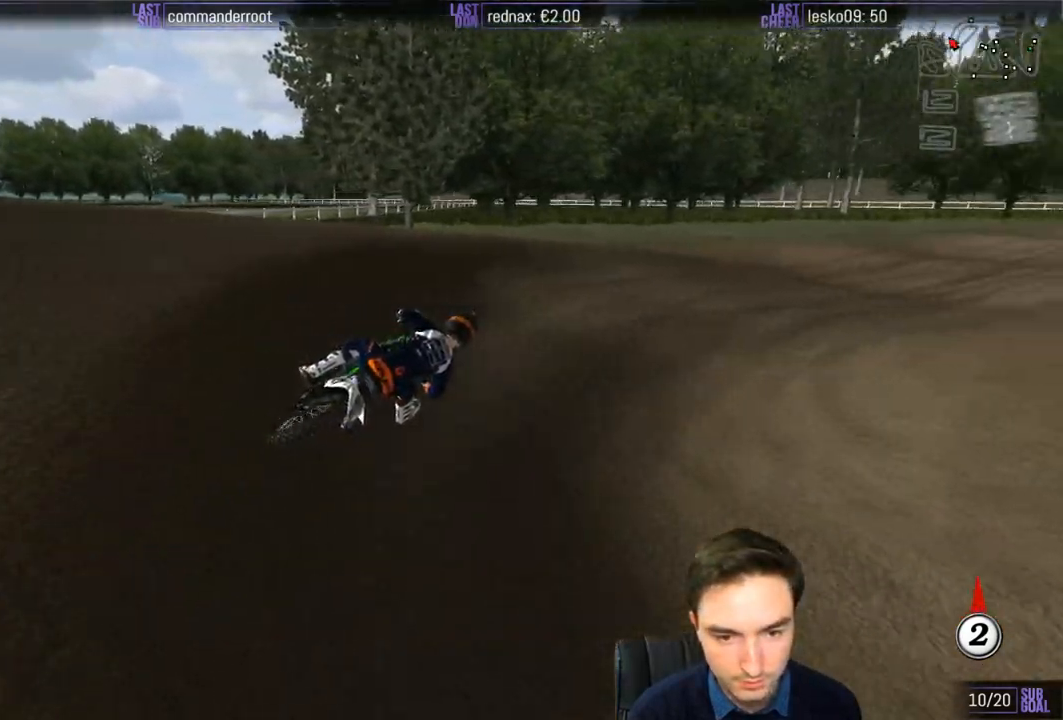
{"buttons": ["R2"], "left_stick": "left", "right_stick": "center", "events": [[117, "left_stick", "center"], [233, "left_stick", "left"]]}
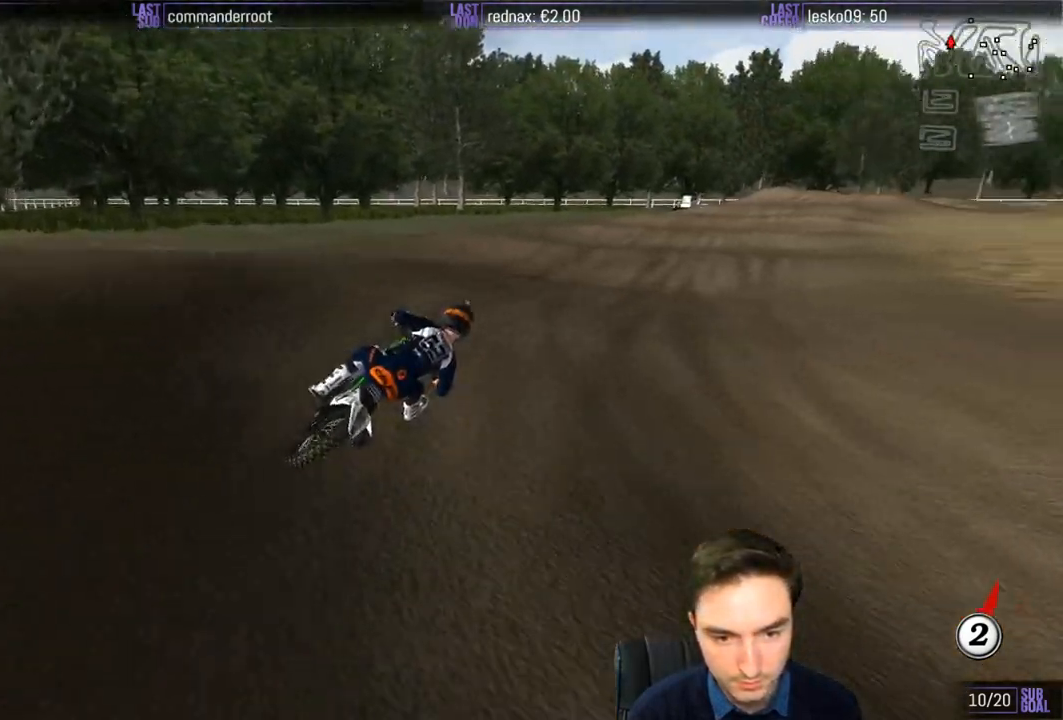
{"buttons": ["R2"], "left_stick": "center", "right_stick": "center", "events": [[67, "left_stick", "center"], [267, "B", "down"], [367, "B", "up"]]}
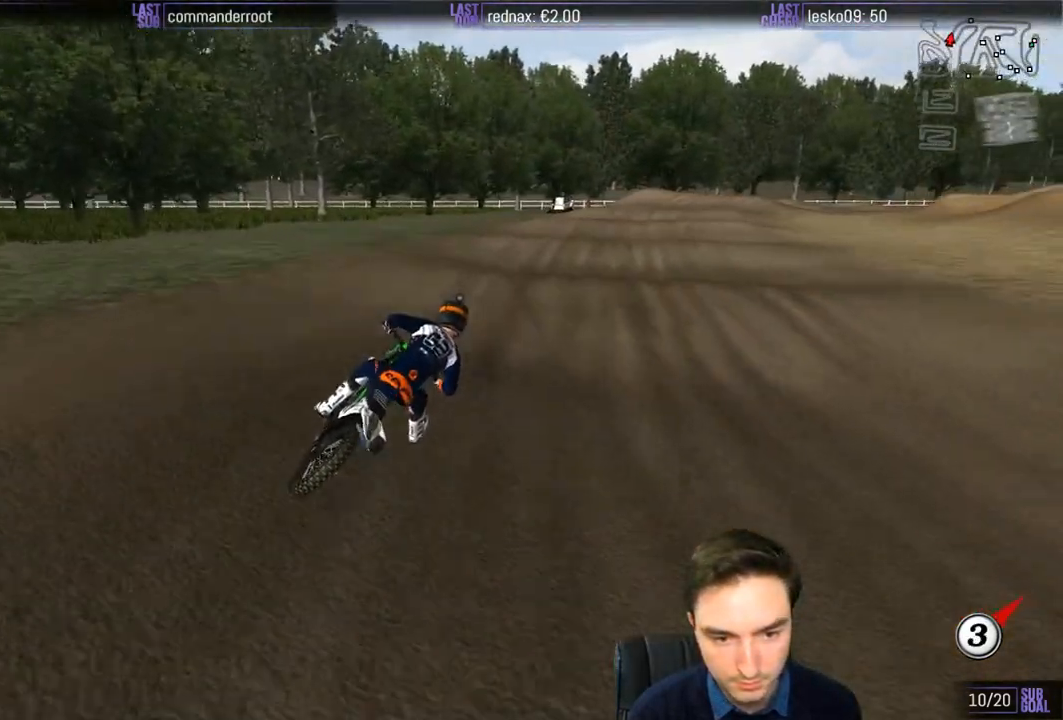
{"buttons": ["R2"], "left_stick": "down-left", "right_stick": "center", "events": [[233, "left_stick", "down-left"]]}
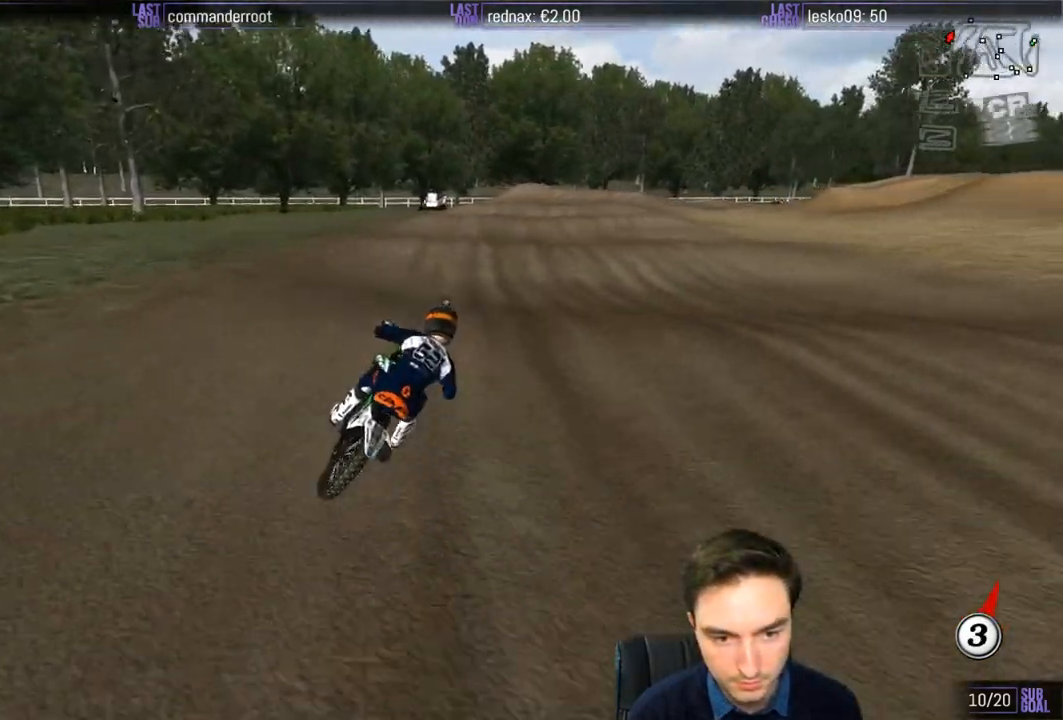
{"buttons": ["R2"], "left_stick": "center", "right_stick": "center", "events": [[233, "left_stick", "down"], [333, "left_stick", "center"]]}
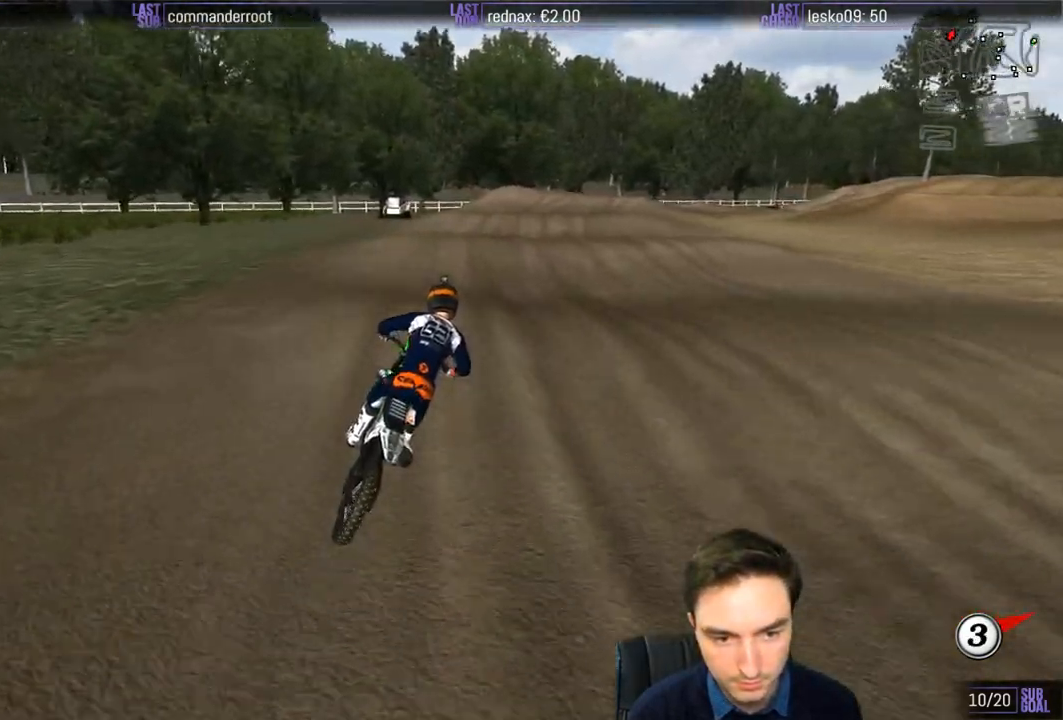
{"buttons": [], "left_stick": "center", "right_stick": "center", "events": [[133, "left_stick", "down"], [400, "R2", "up"], [400, "left_stick", "center"]]}
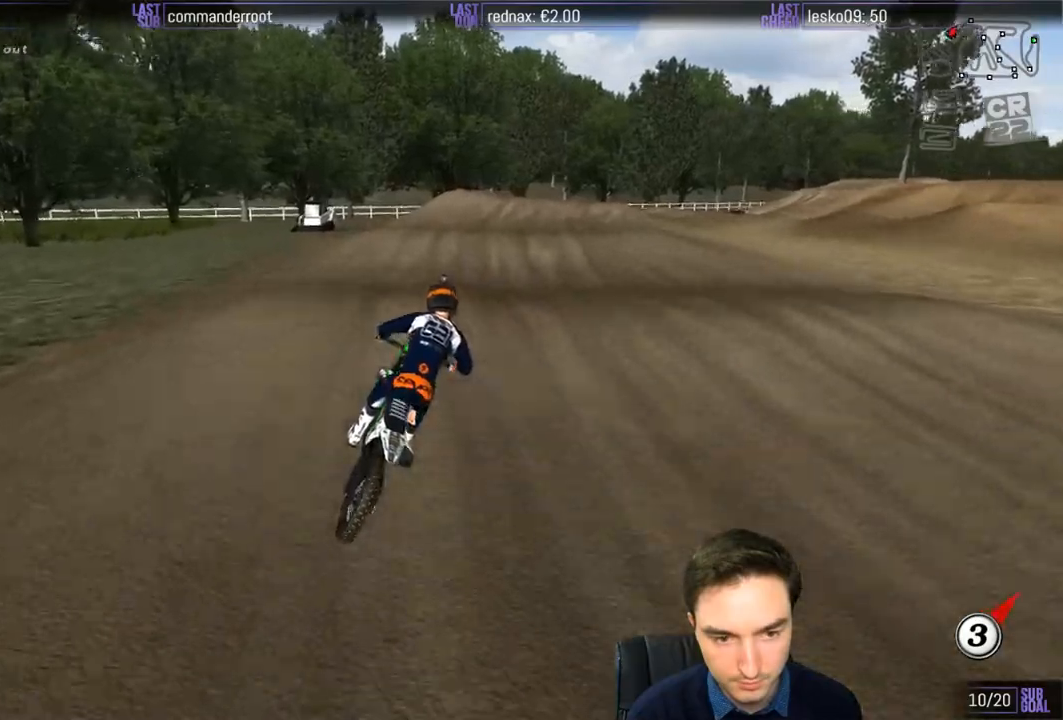
{"buttons": [], "left_stick": "down", "right_stick": "center", "events": [[133, "R2", "down"], [133, "left_stick", "down"], [350, "R2", "up"]]}
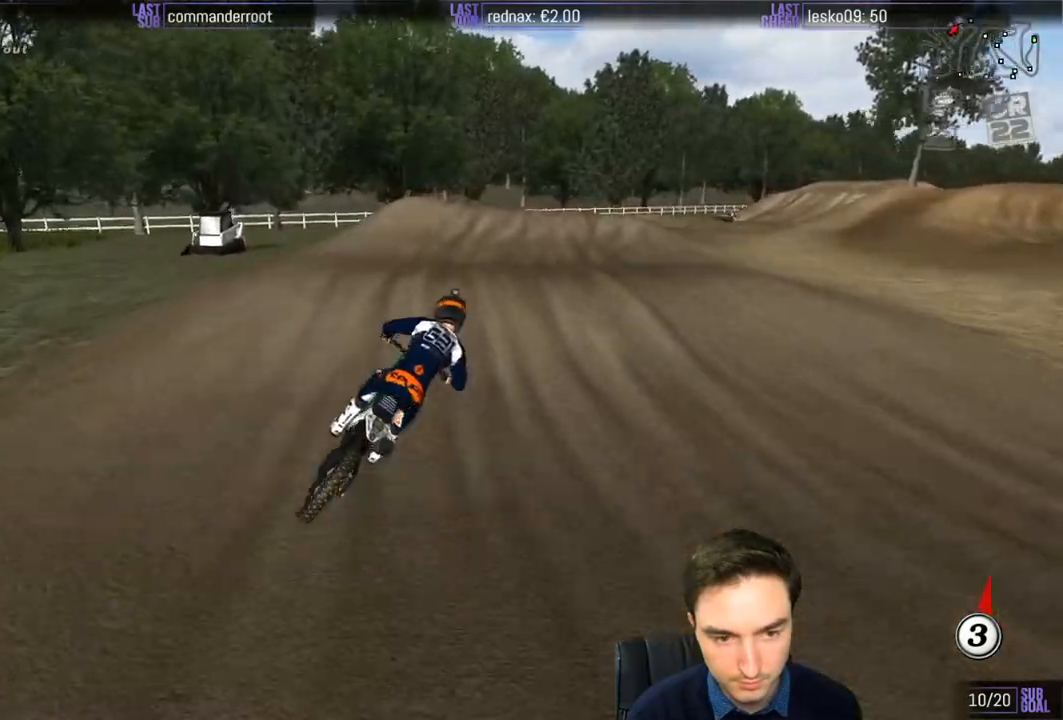
{"buttons": [], "left_stick": "down", "right_stick": "center", "events": [[33, "left_stick", "center"], [367, "left_stick", "down"]]}
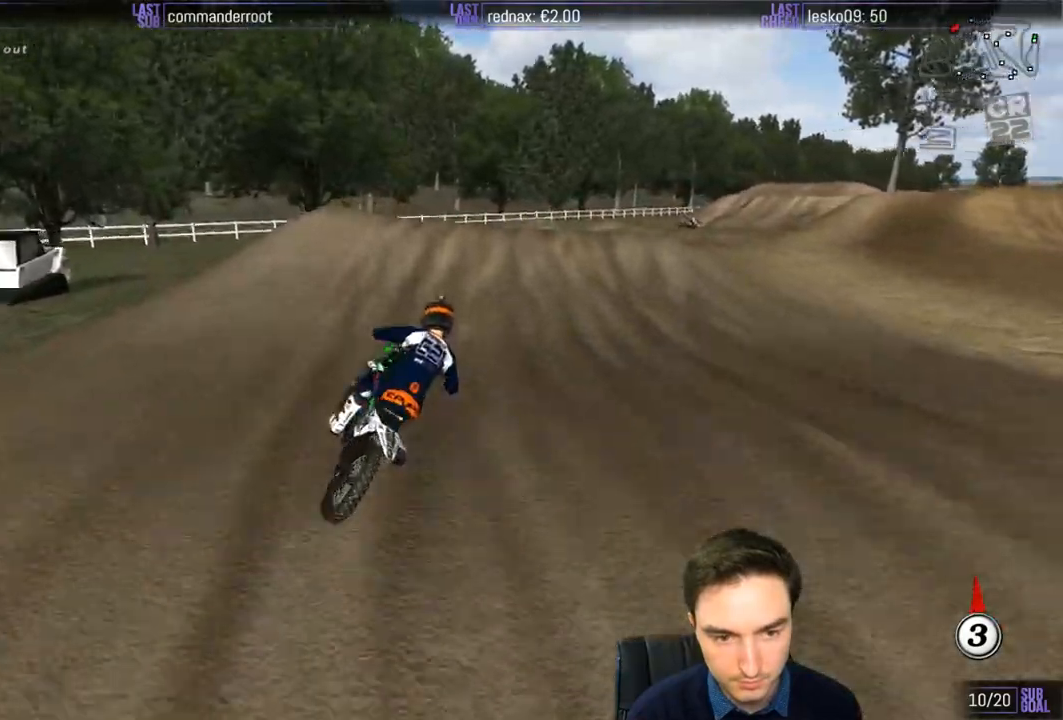
{"buttons": [], "left_stick": "center", "right_stick": "center", "events": [[33, "R2", "down"], [83, "R2", "up"], [167, "left_stick", "center"], [267, "left_stick", "down-left"], [433, "left_stick", "center"]]}
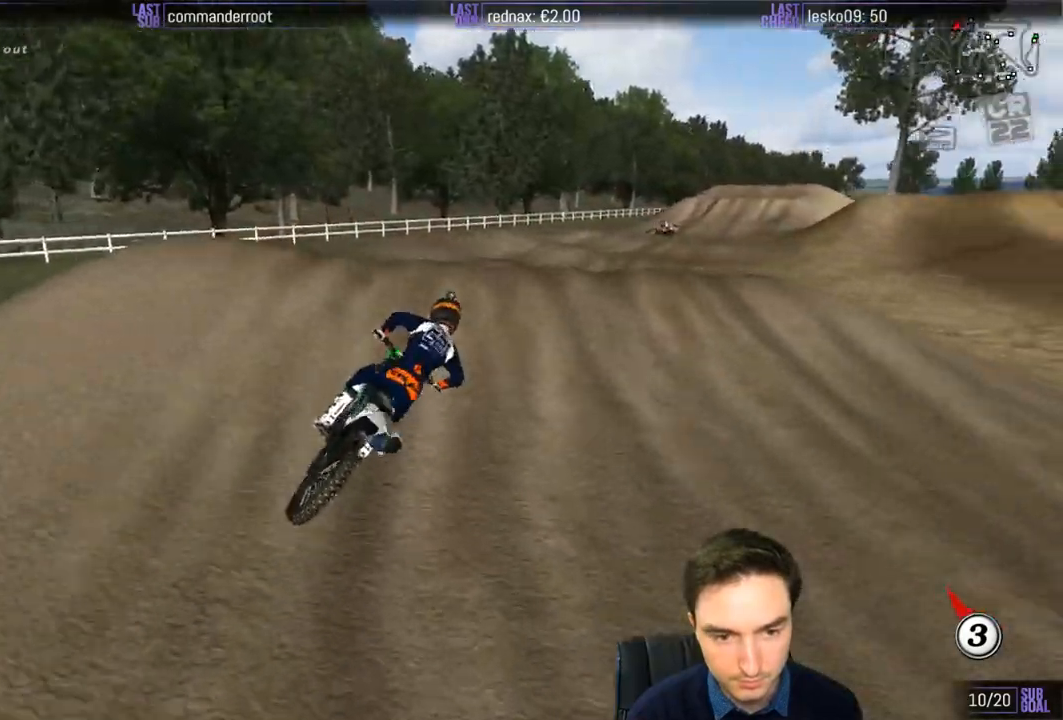
{"buttons": ["R2"], "left_stick": "down", "right_stick": "center", "events": [[167, "left_stick", "down"], [200, "R2", "down"]]}
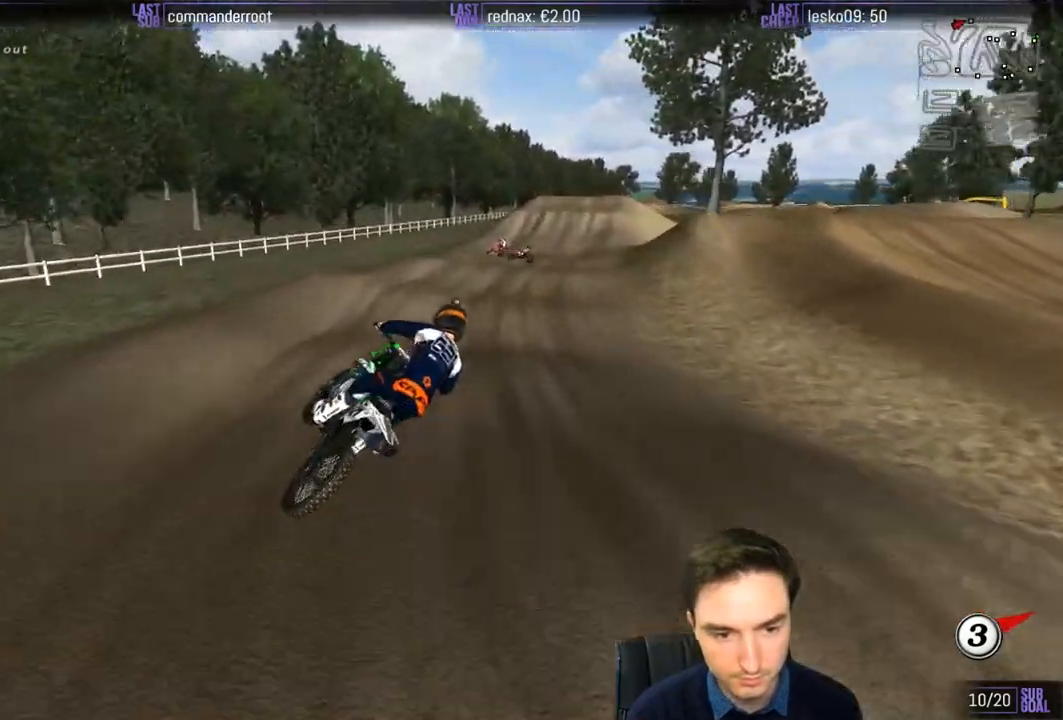
{"buttons": ["R2"], "left_stick": "center", "right_stick": "center", "events": [[267, "left_stick", "down-left"], [467, "left_stick", "center"]]}
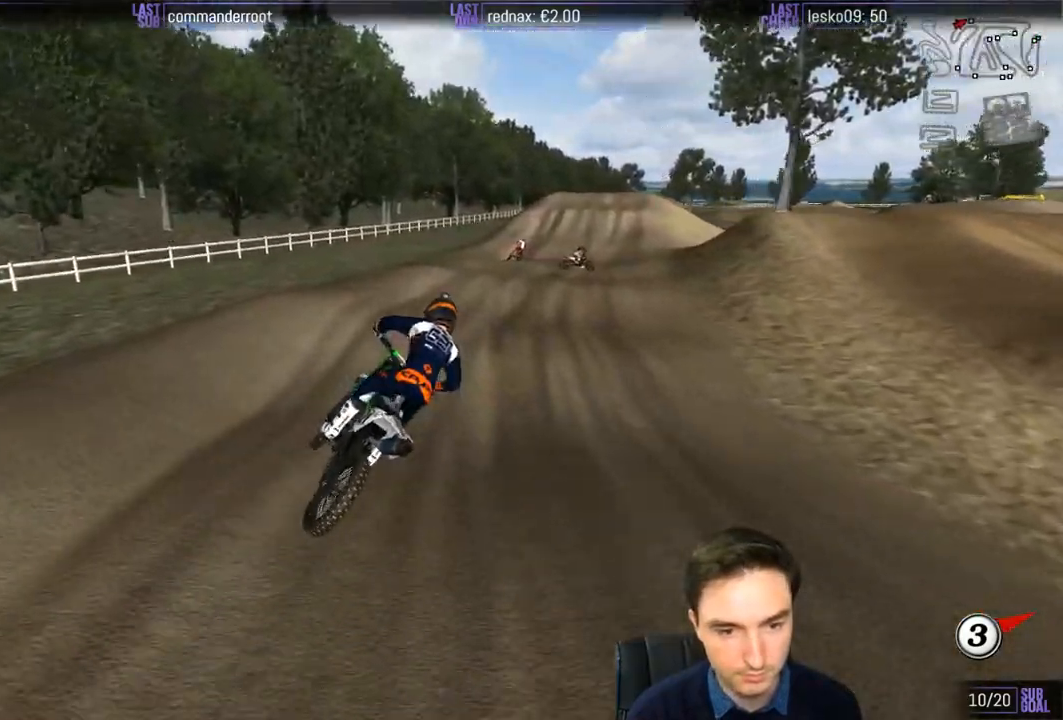
{"buttons": ["R2"], "left_stick": "down", "right_stick": "center", "events": [[133, "left_stick", "left"], [367, "left_stick", "center"], [500, "left_stick", "down"]]}
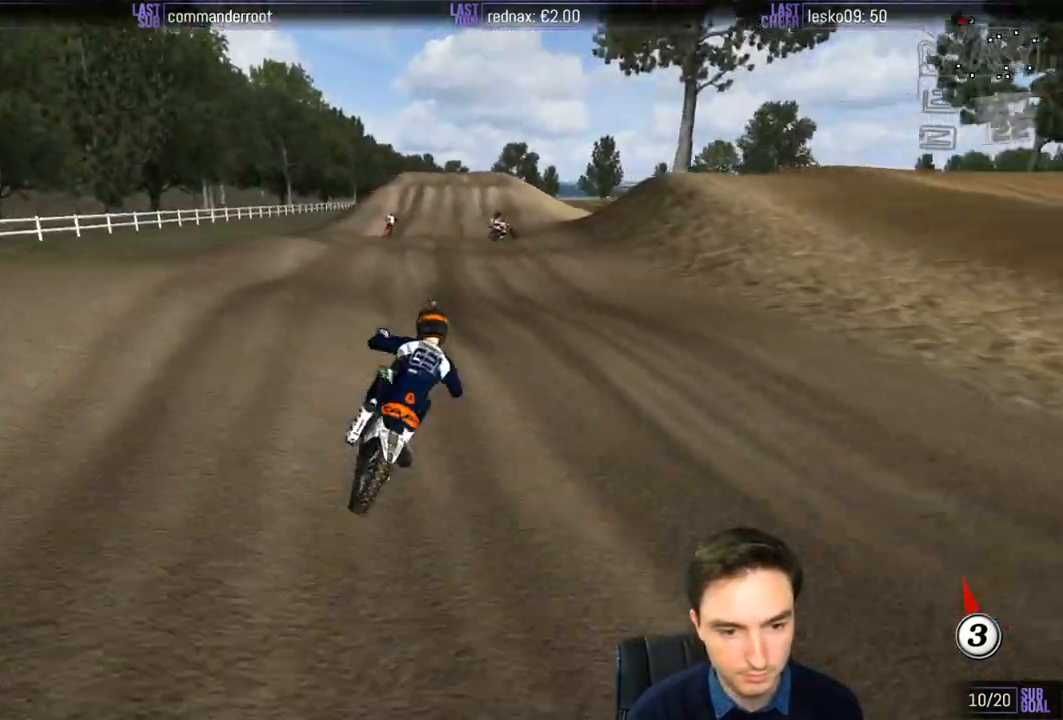
{"buttons": ["R2"], "left_stick": "down-left", "right_stick": "center", "events": [[400, "left_stick", "down-left"]]}